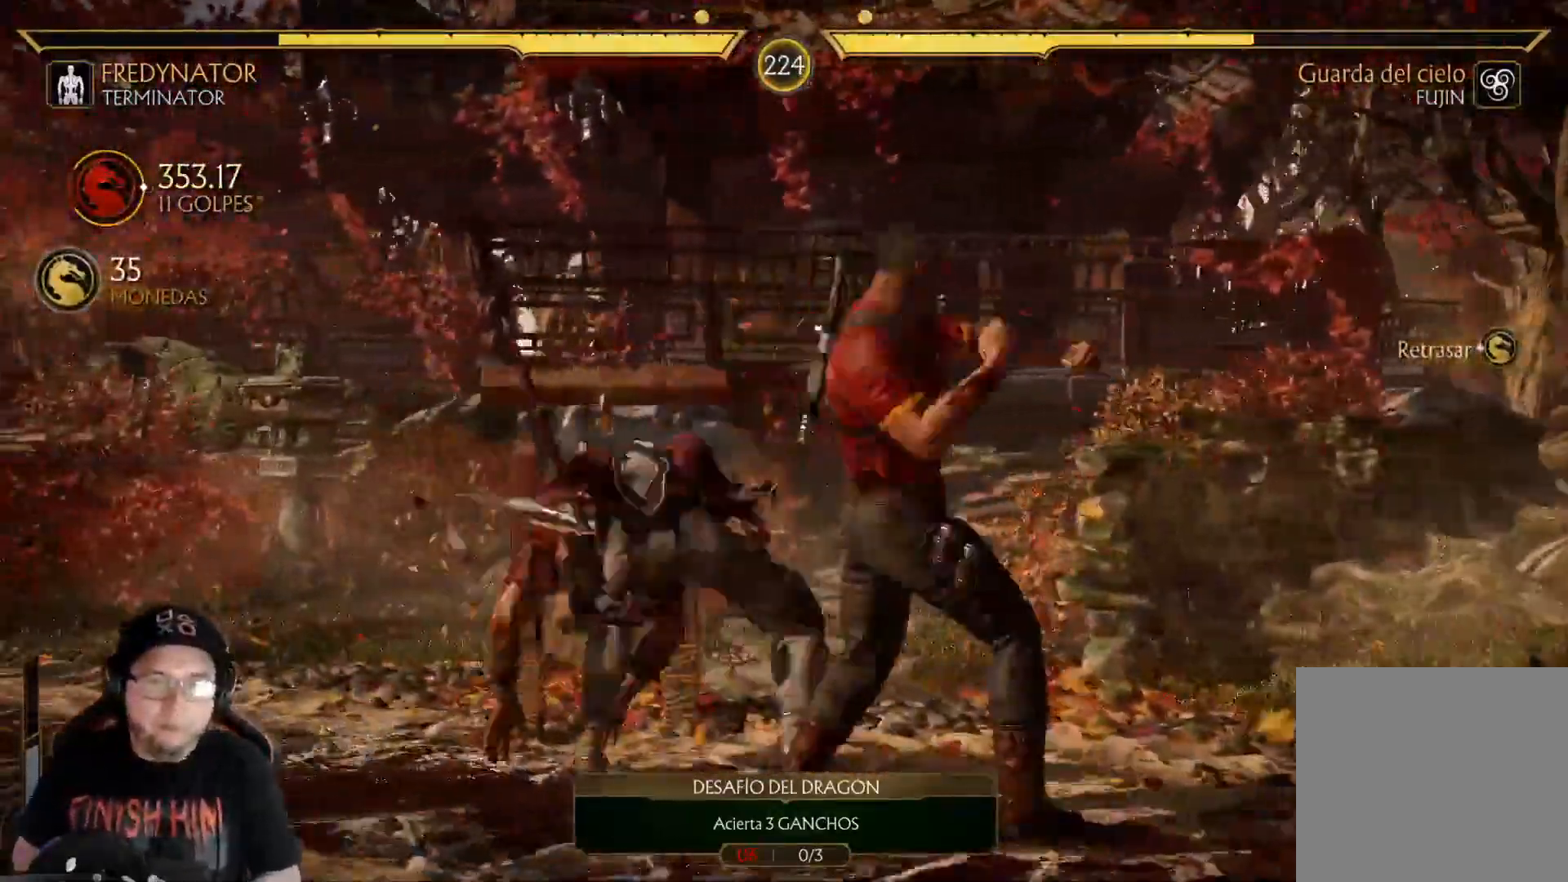
Gameplay with a controller (Xbox layout); each line is a JSON object with the inputs held at the frame after it. "events" lists button and stick changes between this image and that frame as [ms after this image, input, new state], when the widget could be followed in between.
{"buttons": ["DPAD_DOWN"], "left_stick": "center", "right_stick": "center", "events": [[83, "Y", "up"], [133, "Y", "down"], [217, "Y", "up"], [250, "R2", "down"], [267, "DPAD_DOWN", "up"], [434, "DPAD_DOWN", "down"], [468, "R2", "up"]]}
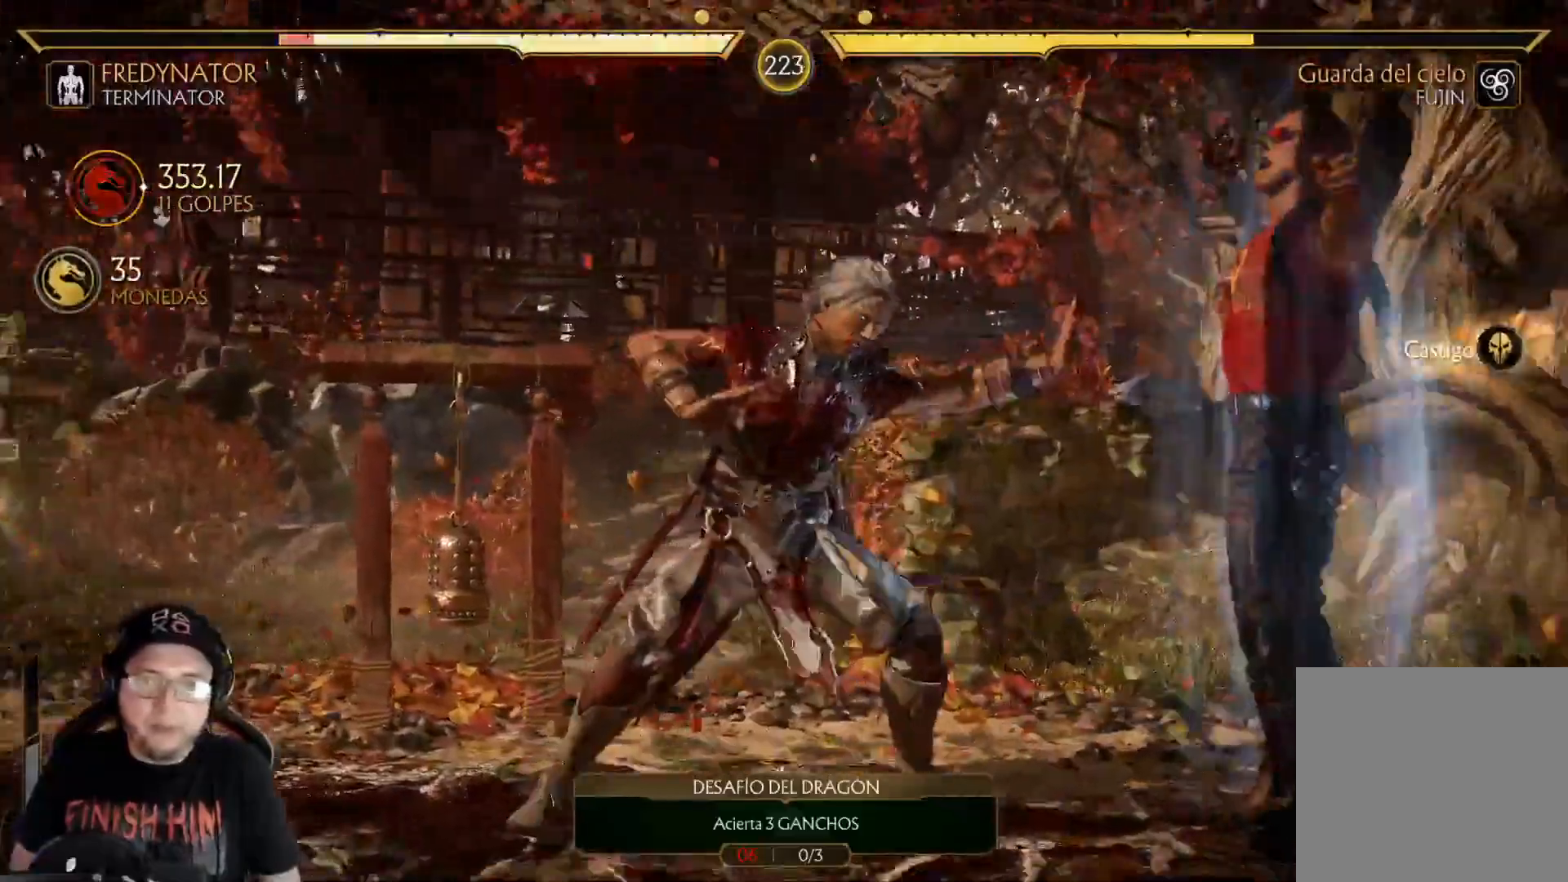
{"buttons": ["R2", "DPAD_DOWN"], "left_stick": "center", "right_stick": "center", "events": [[50, "DPAD_DOWN", "up"], [50, "R2", "down"], [151, "DPAD_DOWN", "down"], [184, "R2", "up"], [268, "R2", "down"], [284, "DPAD_DOWN", "up"], [368, "DPAD_DOWN", "down"]]}
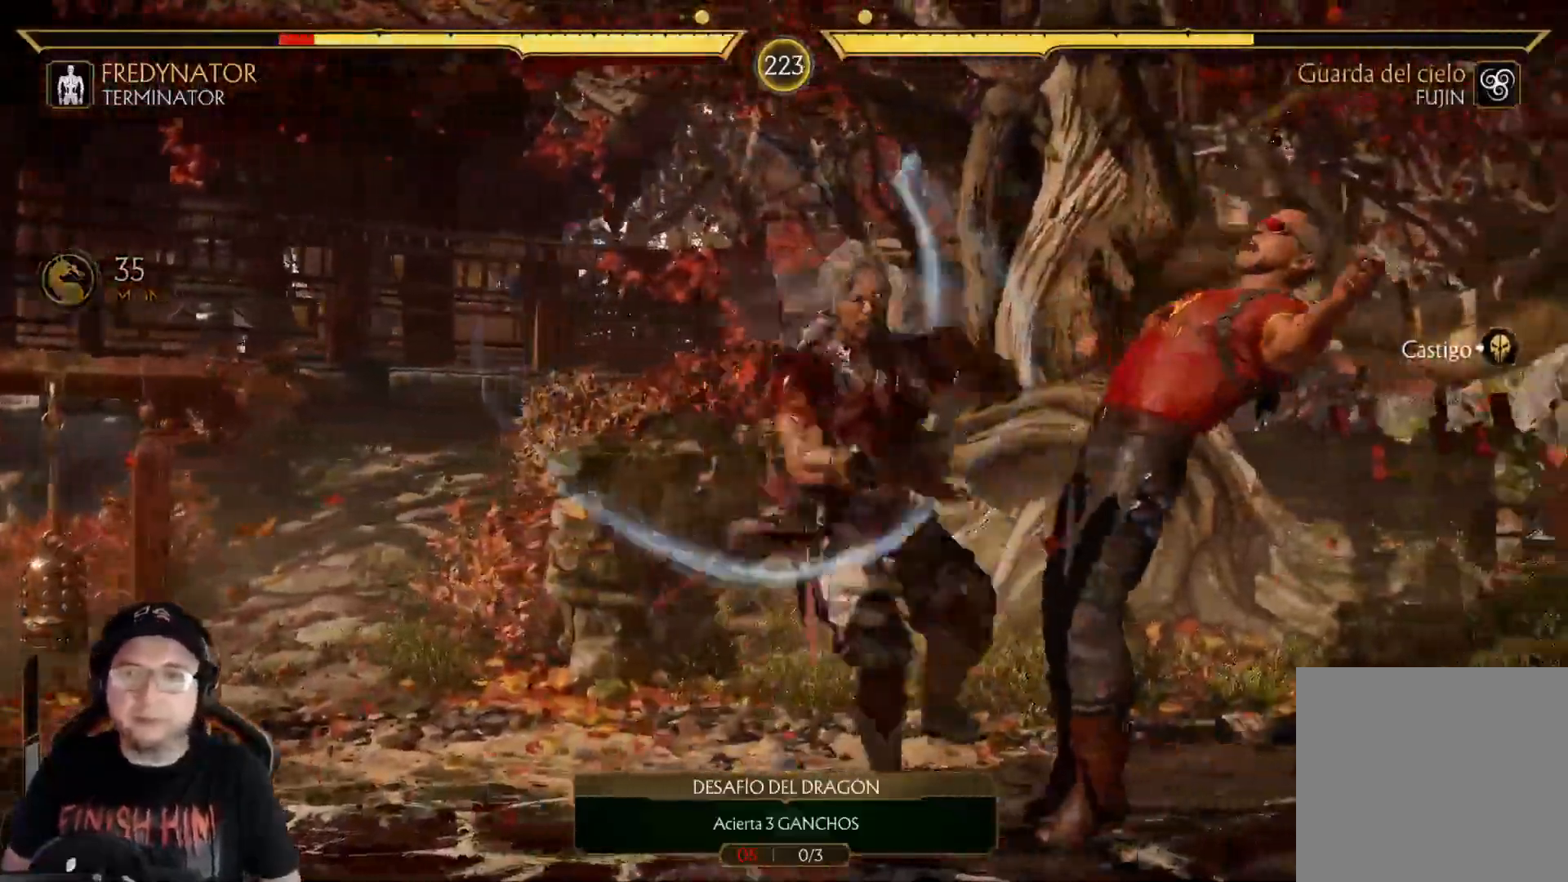
{"buttons": ["DPAD_DOWN"], "left_stick": "center", "right_stick": "center", "events": [[66, "R2", "up"], [83, "DPAD_DOWN", "up"], [183, "DPAD_DOWN", "down"], [284, "R2", "down"], [317, "DPAD_DOWN", "up"], [401, "DPAD_DOWN", "down"], [434, "R2", "up"]]}
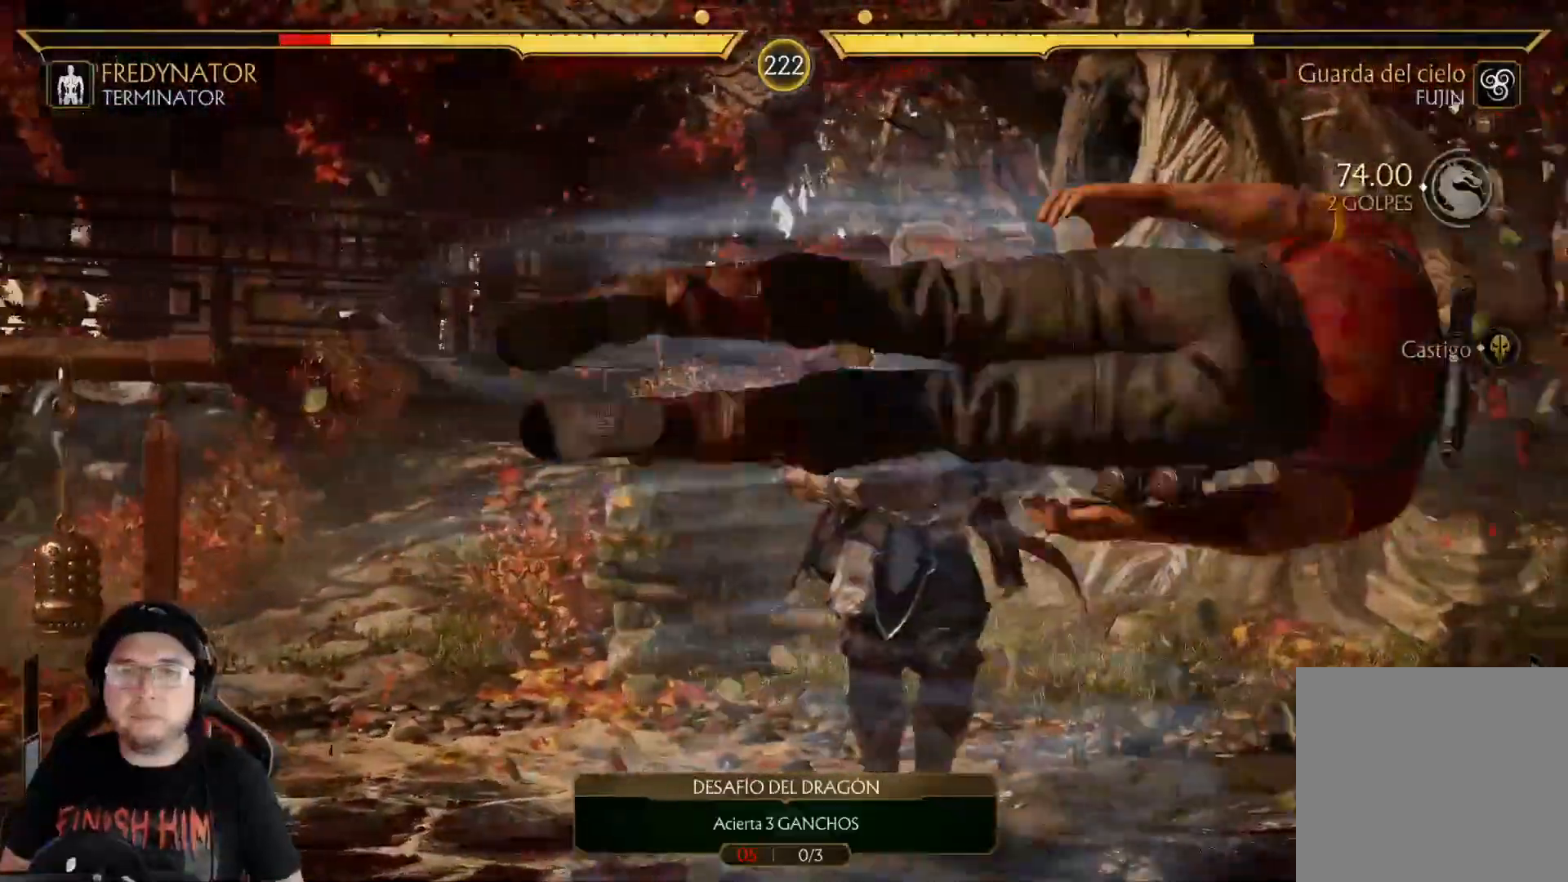
{"buttons": ["DPAD_DOWN"], "left_stick": "center", "right_stick": "center", "events": [[17, "DPAD_DOWN", "up"], [100, "DPAD_DOWN", "down"], [234, "DPAD_DOWN", "up"], [301, "DPAD_DOWN", "down"], [401, "DPAD_DOWN", "up"], [468, "DPAD_DOWN", "down"]]}
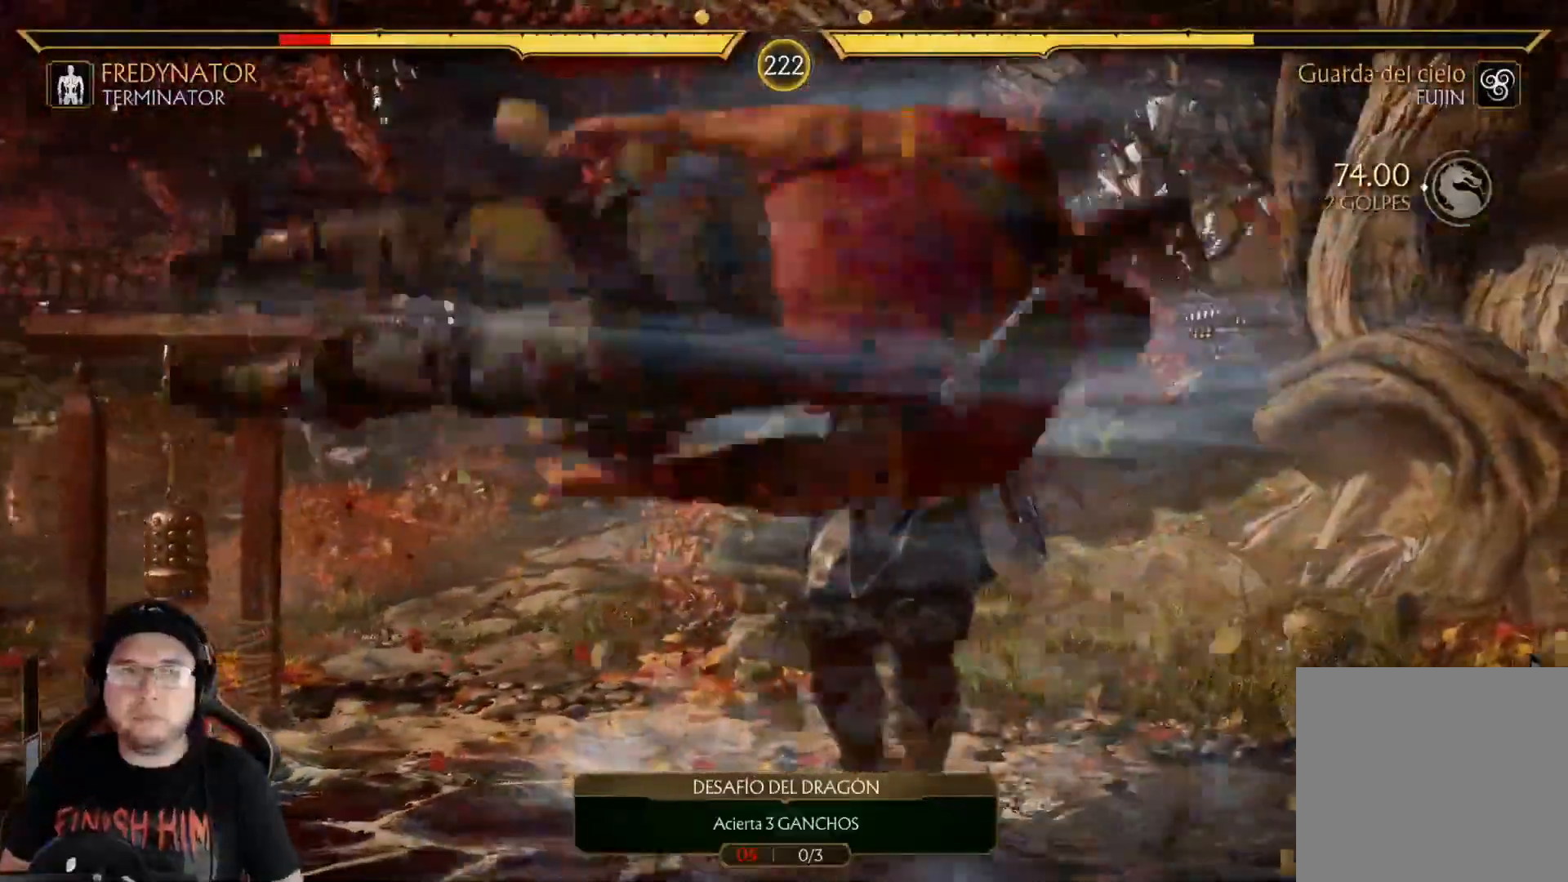
{"buttons": ["A", "DPAD_DOWN"], "left_stick": "center", "right_stick": "center"}
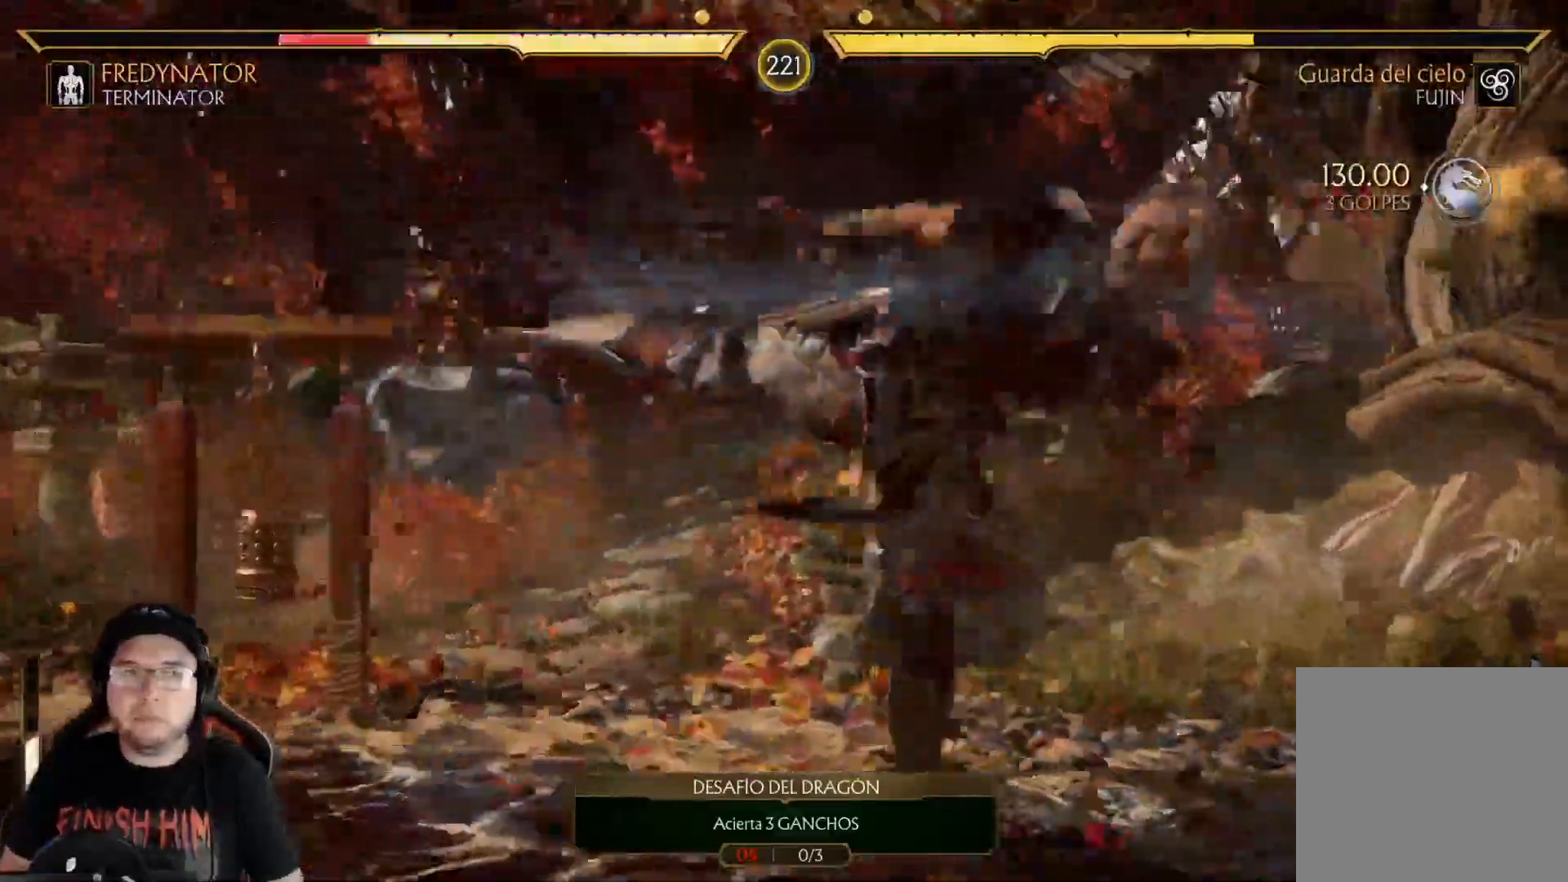
{"buttons": [], "left_stick": "center", "right_stick": "center"}
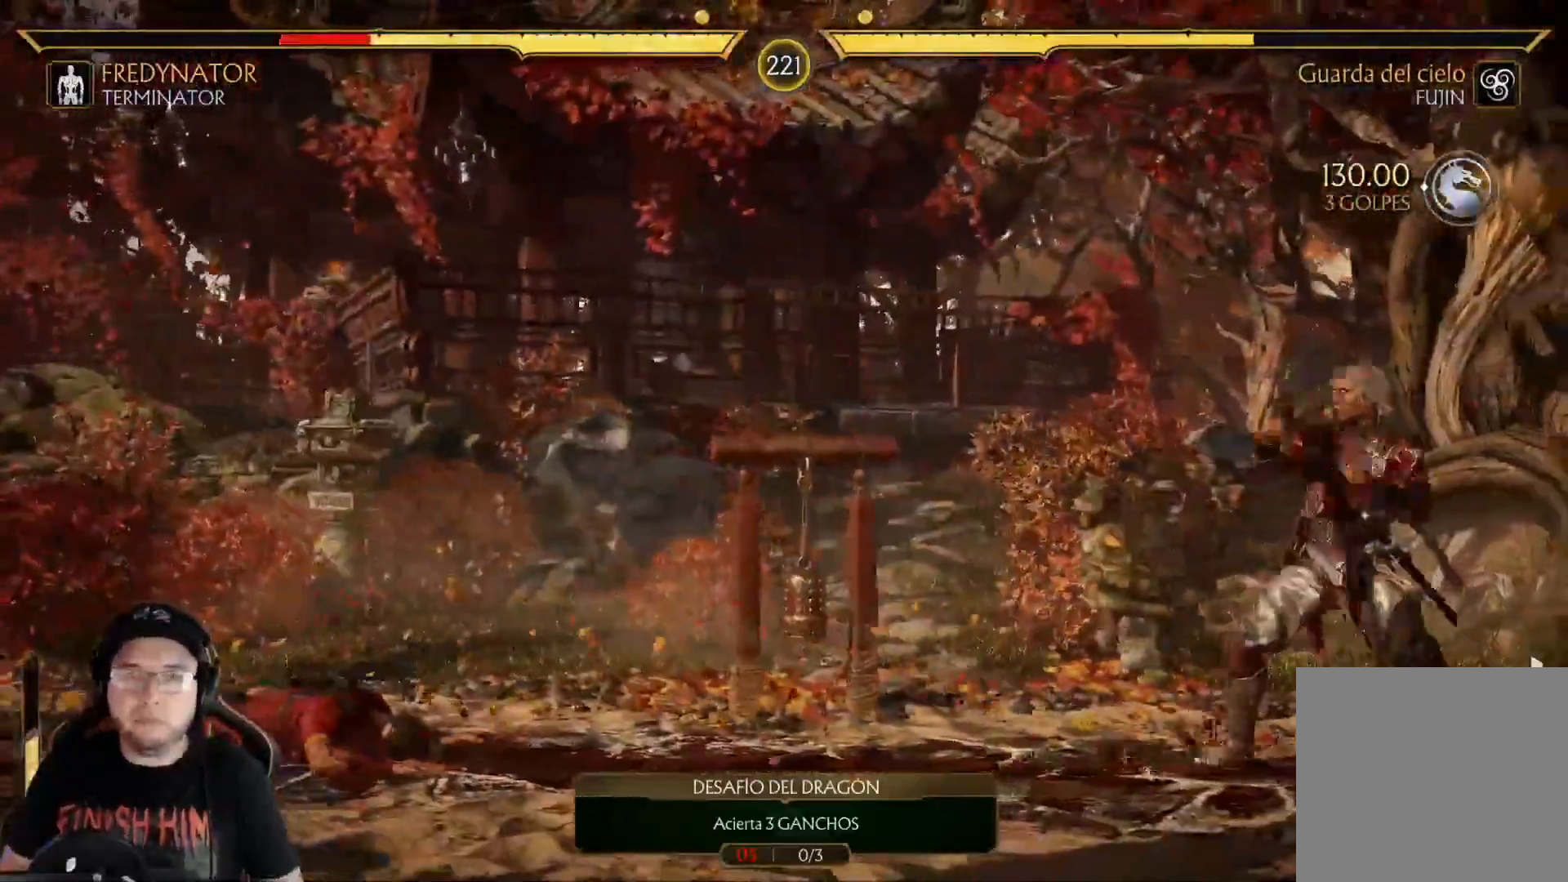
{"buttons": ["R2", "DPAD_DOWN"], "left_stick": "center", "right_stick": "center", "events": [[67, "DPAD_DOWN", "down"], [150, "DPAD_DOWN", "up"], [217, "DPAD_DOWN", "down"], [401, "R2", "down"]]}
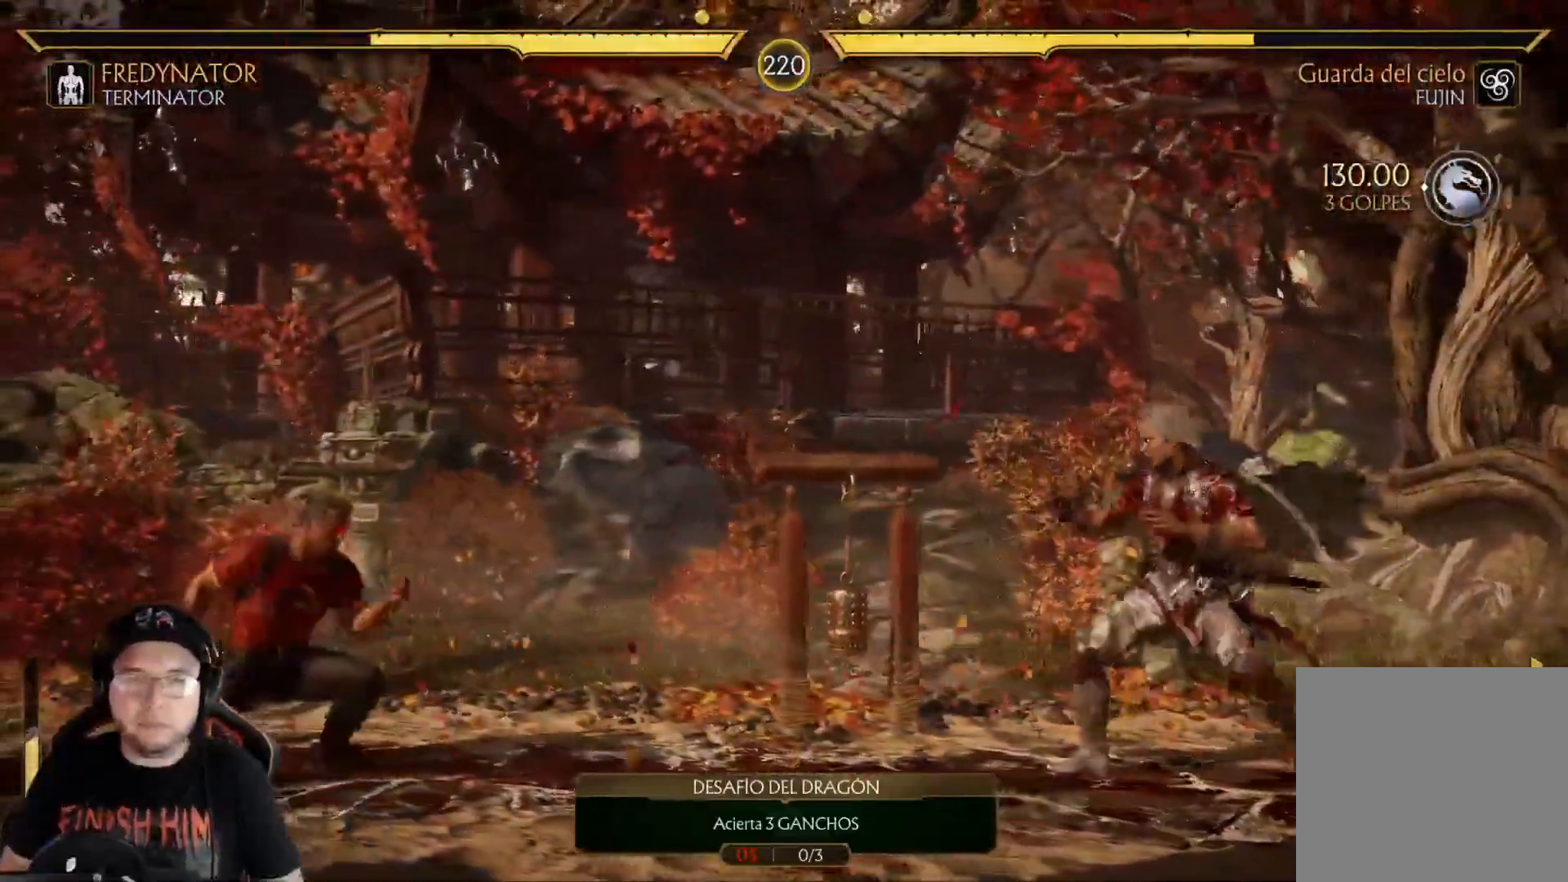
{"buttons": [], "left_stick": "center", "right_stick": "center", "events": [[50, "R2", "up"], [218, "DPAD_DOWN", "up"], [284, "DPAD_RIGHT", "down"], [318, "DPAD_UP", "down"], [452, "DPAD_RIGHT", "up"], [452, "DPAD_UP", "up"]]}